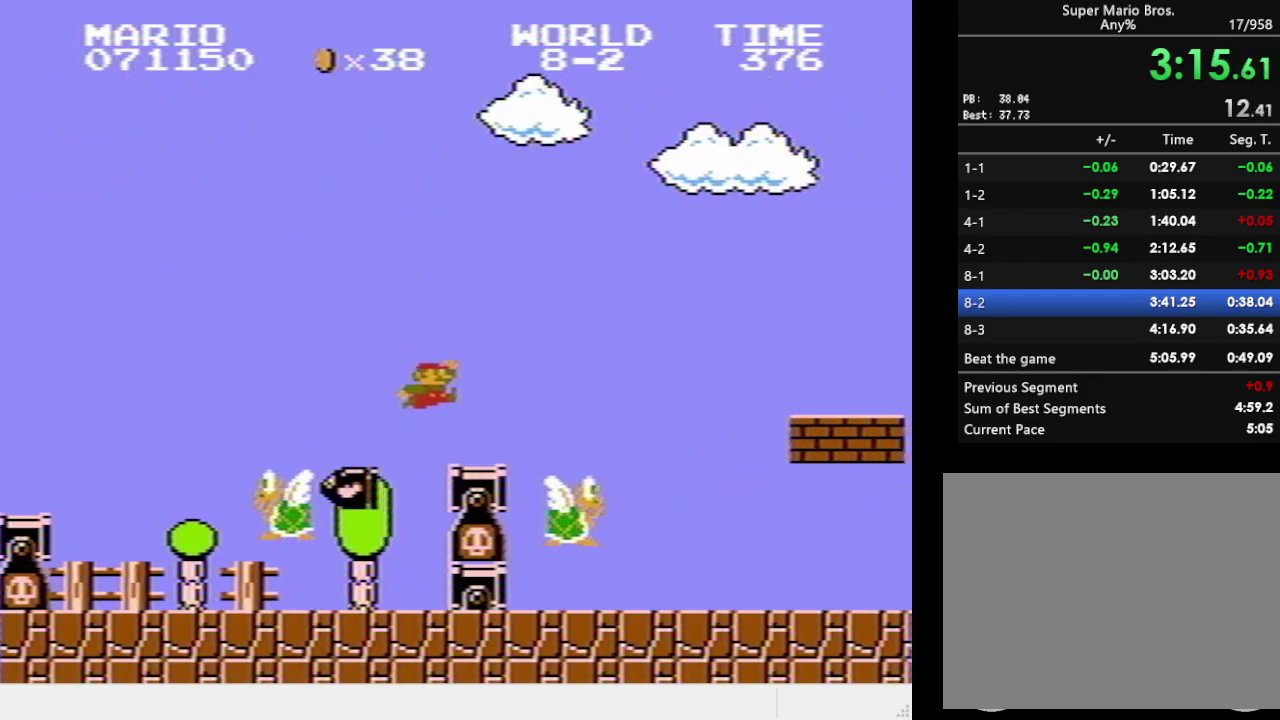
Gameplay with a controller (PlayStation layout); each line is a JSON object with the inputs held at the frame after it. "events" lists button and stick changes between this image and that frame as [ms after this image, input, new state], when the widget could be followed in between. Not read: L3 R3 left_stick right_stick.
{"buttons": ["SQUARE", "DPAD_RIGHT"], "events": [[117, "CROSS", "down"], [350, "CROSS", "up"]]}
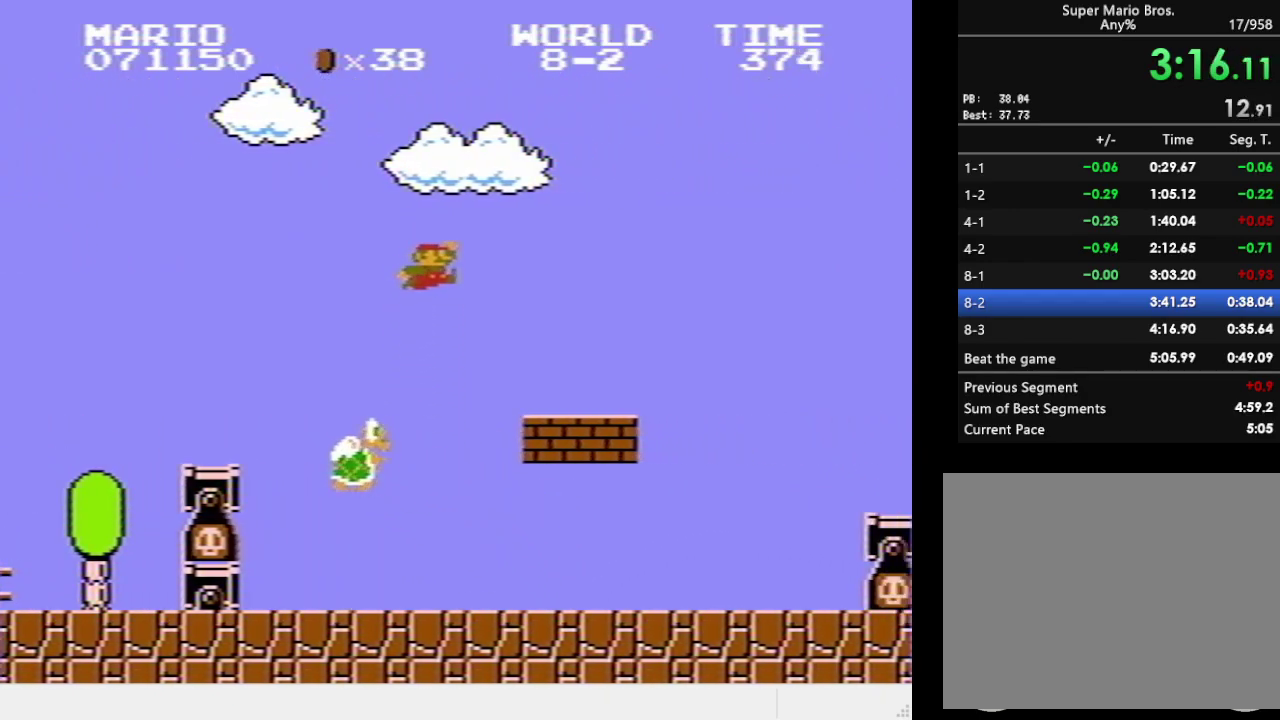
{"buttons": ["SQUARE", "DPAD_RIGHT"], "events": [[233, "CROSS", "down"], [317, "CROSS", "up"]]}
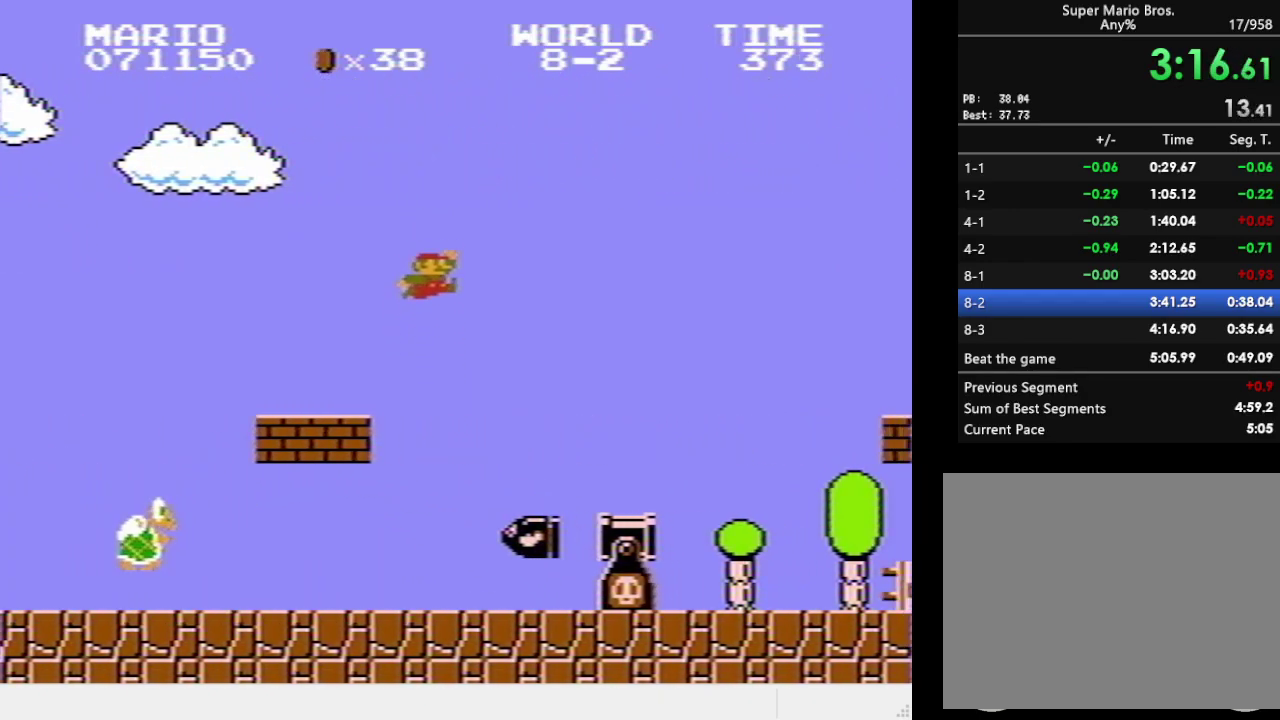
{"buttons": ["CROSS", "SQUARE", "DPAD_RIGHT"], "events": [[367, "CROSS", "down"]]}
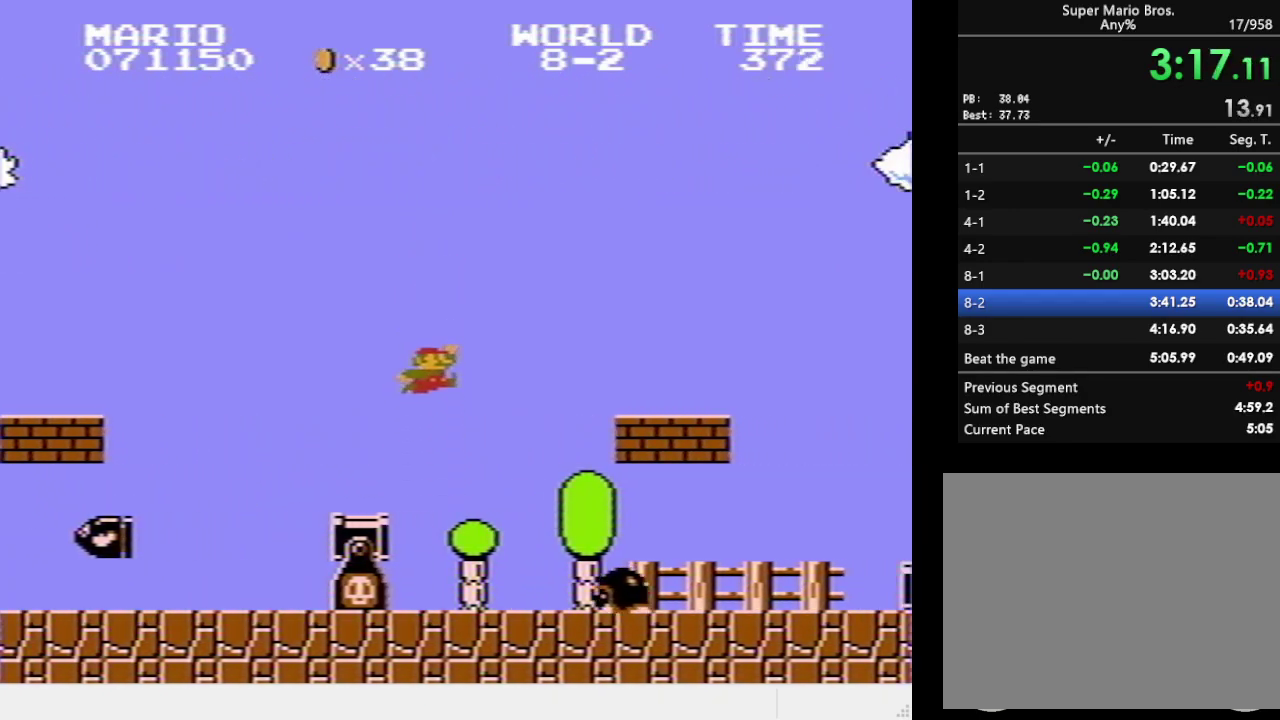
{"buttons": ["SQUARE", "DPAD_RIGHT"], "events": [[100, "CROSS", "up"]]}
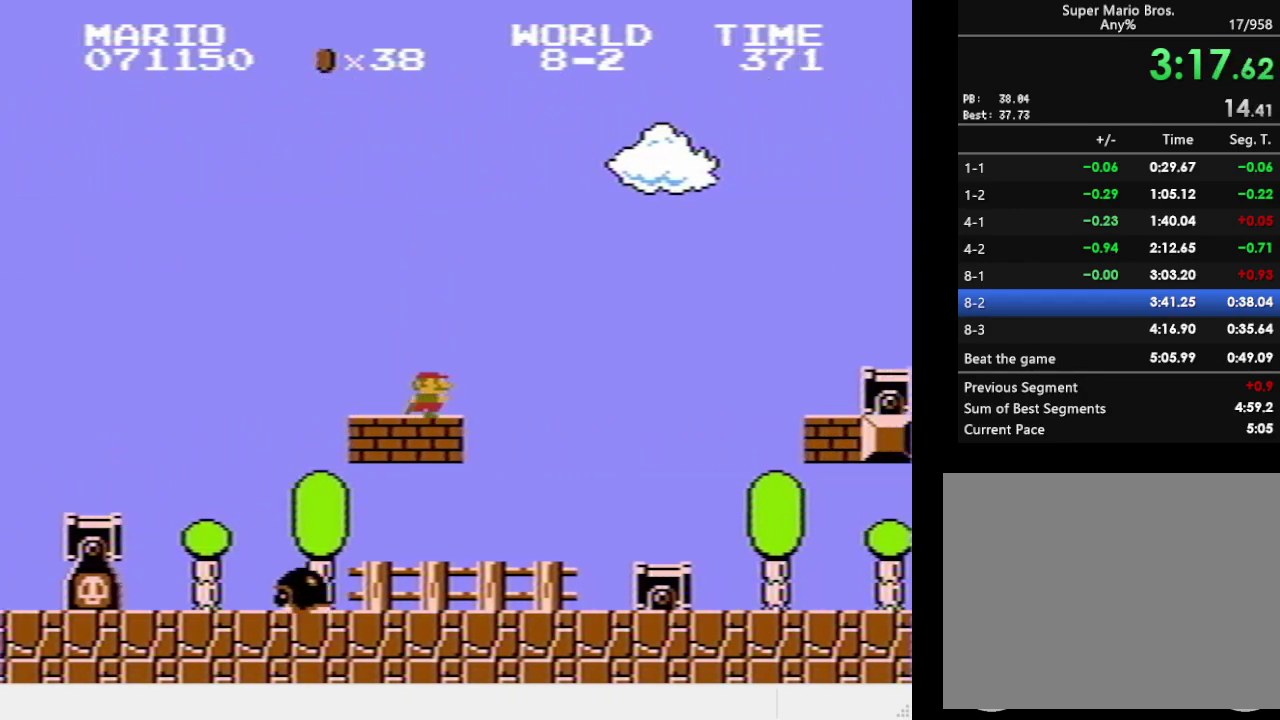
{"buttons": ["CROSS", "SQUARE", "DPAD_RIGHT"], "events": [[33, "CROSS", "down"]]}
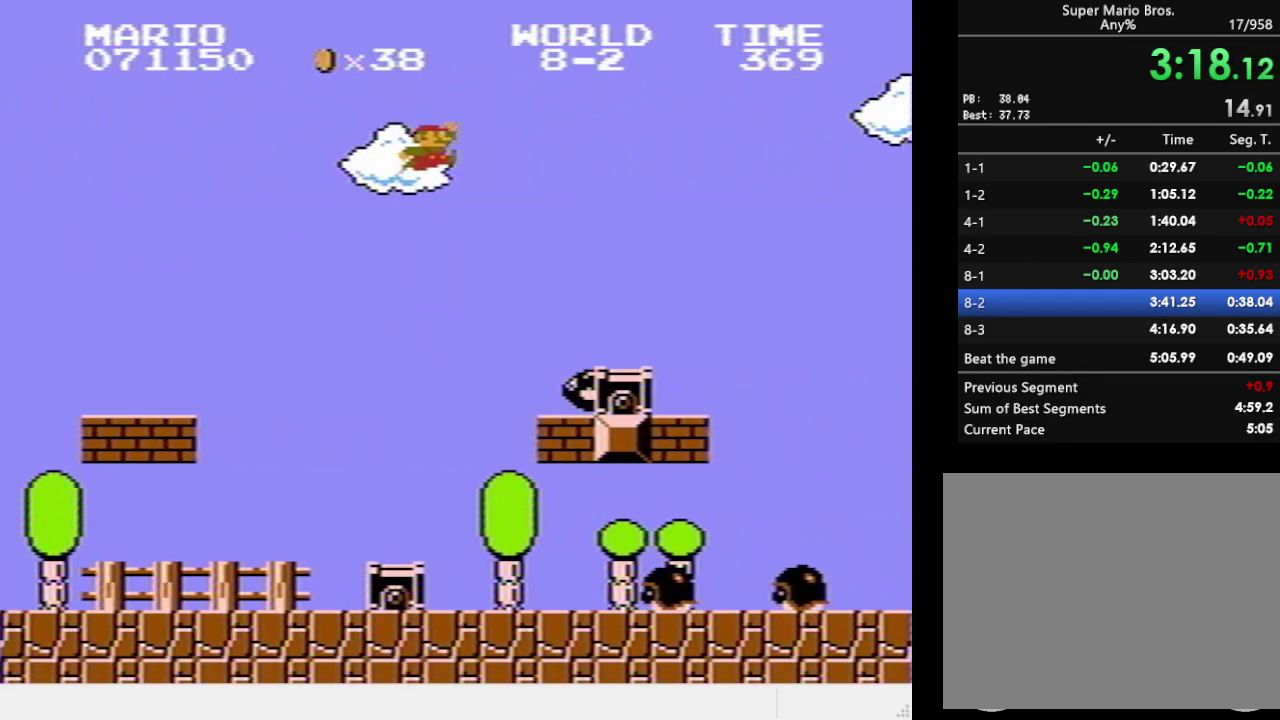
{"buttons": ["CROSS", "SQUARE", "DPAD_RIGHT"], "events": [[17, "CROSS", "up"], [400, "CROSS", "down"]]}
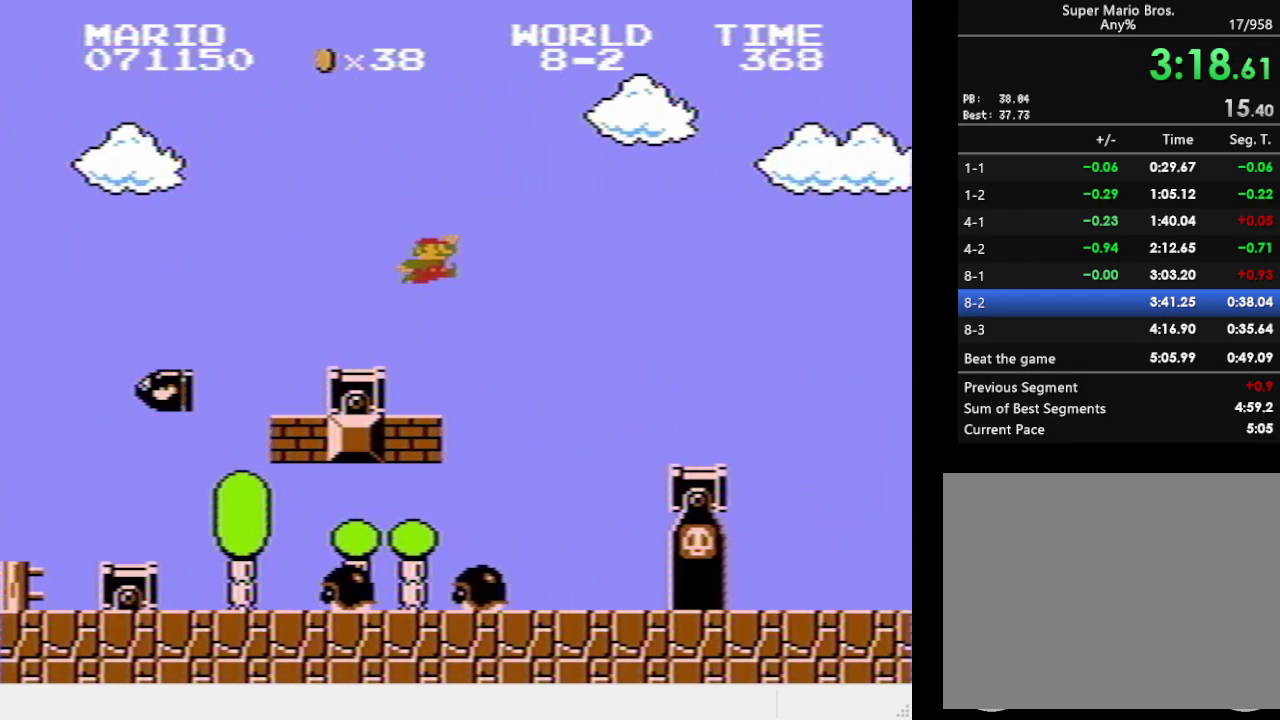
{"buttons": ["SQUARE", "DPAD_RIGHT"], "events": [[50, "CROSS", "up"]]}
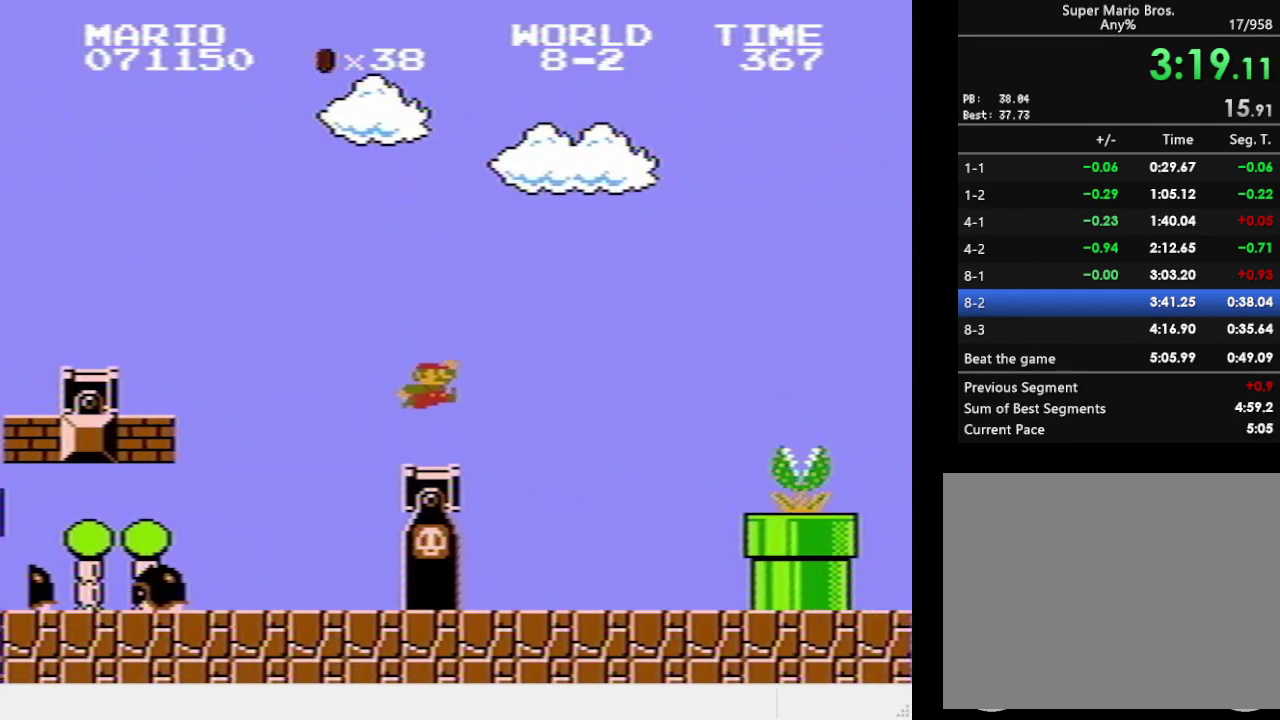
{"buttons": ["CROSS", "SQUARE", "DPAD_RIGHT"], "events": [[400, "CROSS", "down"]]}
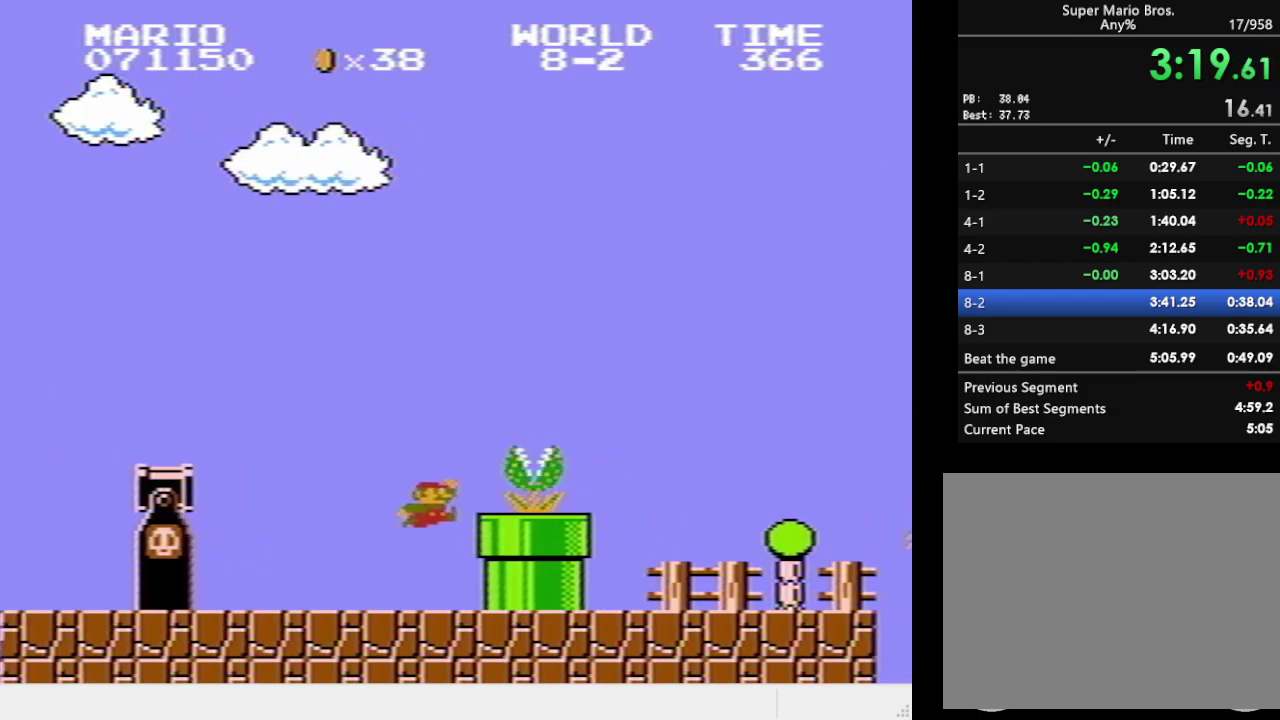
{"buttons": ["SQUARE"], "events": [[117, "CROSS", "up"], [150, "DPAD_RIGHT", "up"]]}
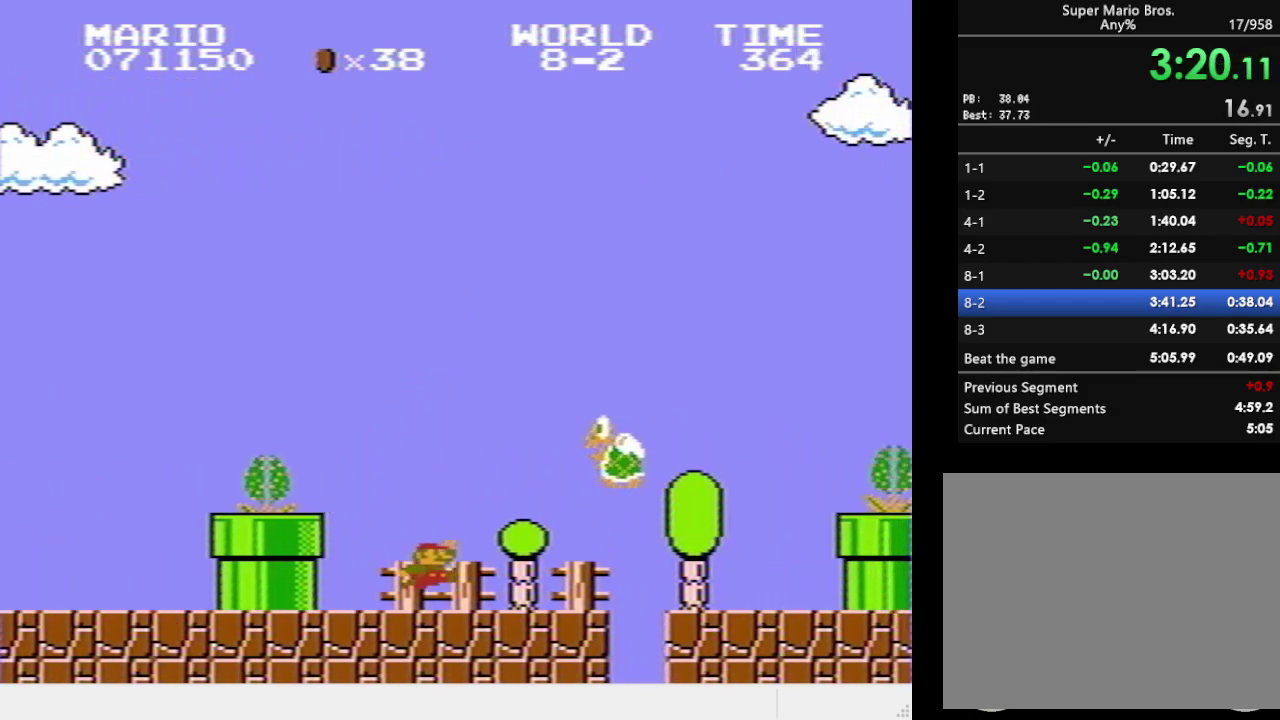
{"buttons": ["SQUARE"], "events": [[50, "CROSS", "down"], [150, "CROSS", "up"]]}
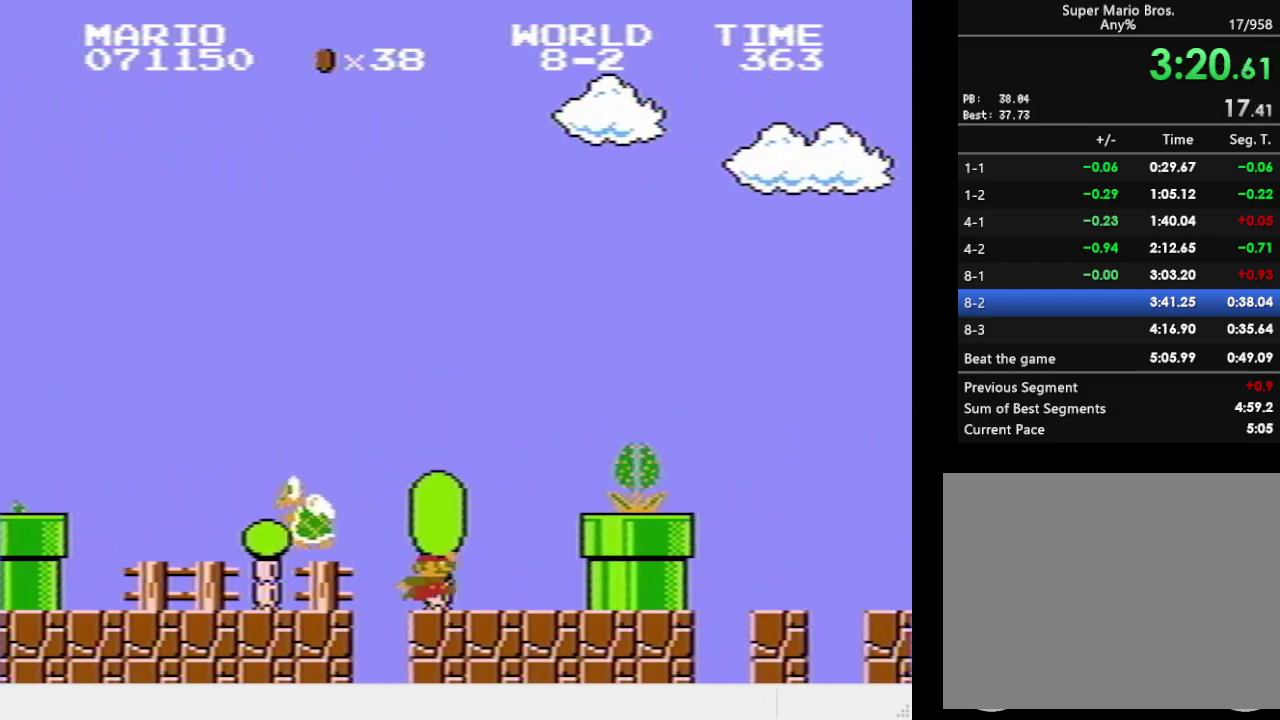
{"buttons": ["SQUARE"], "events": [[17, "DPAD_RIGHT", "down"], [67, "CROSS", "down"], [383, "CROSS", "up"], [433, "DPAD_RIGHT", "up"]]}
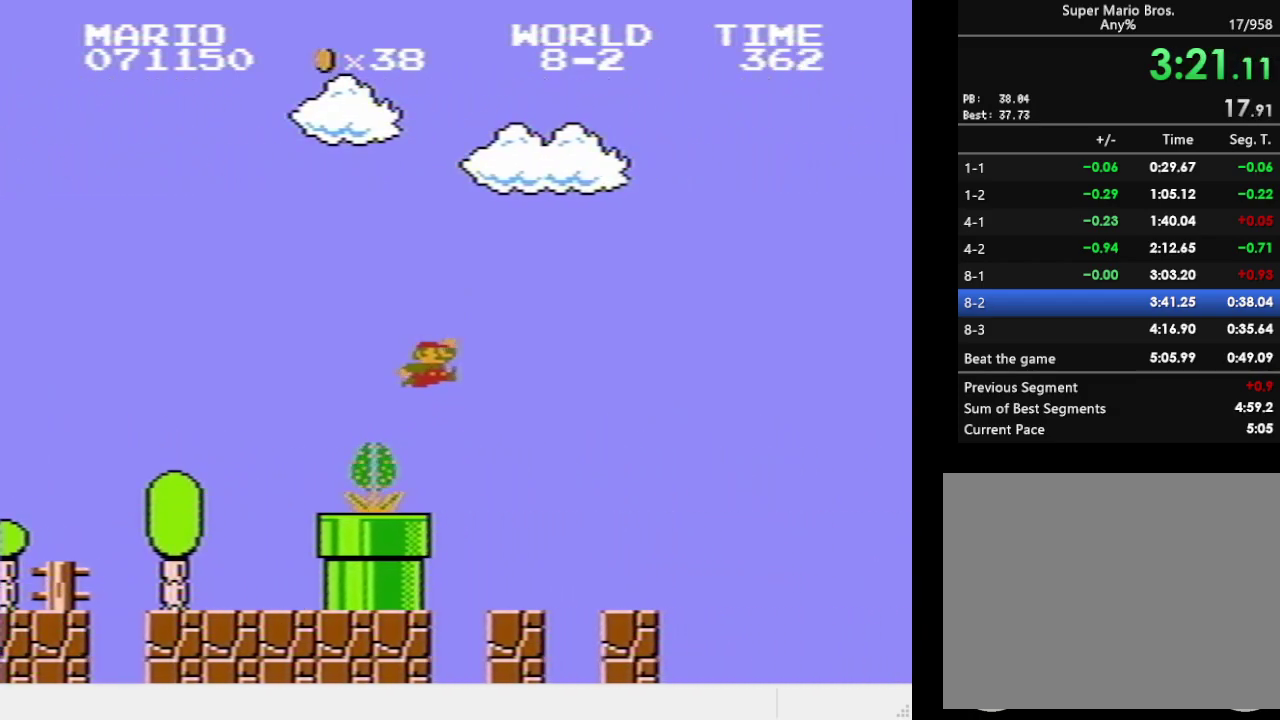
{"buttons": ["CROSS", "SQUARE", "DPAD_RIGHT"], "events": [[33, "DPAD_RIGHT", "down"], [383, "CROSS", "down"]]}
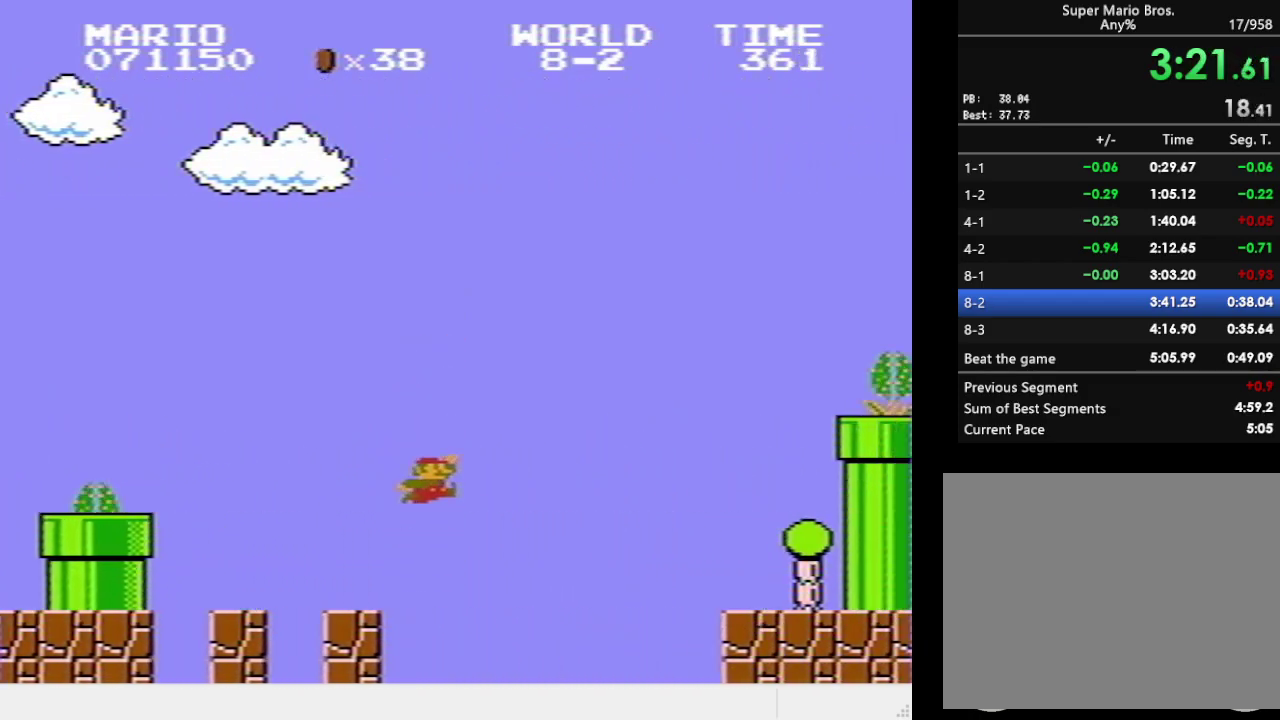
{"buttons": ["SQUARE", "DPAD_RIGHT"], "events": [[233, "CROSS", "up"]]}
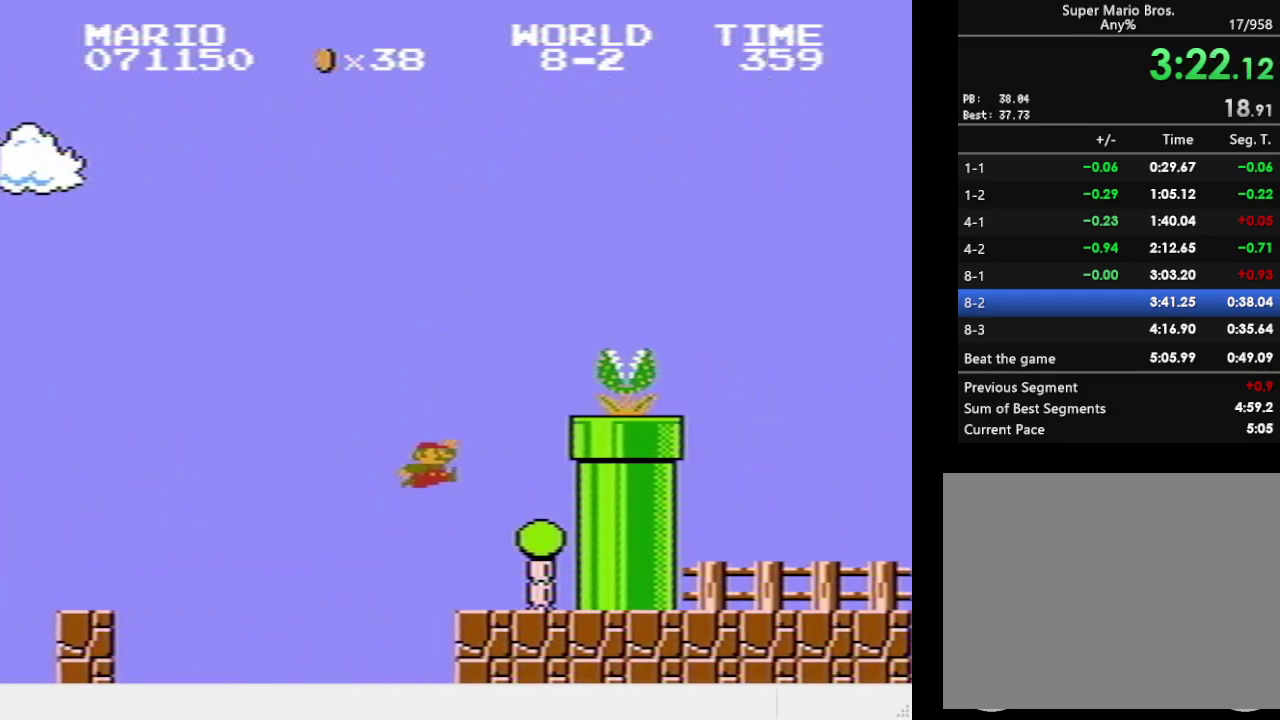
{"buttons": ["SQUARE", "DPAD_RIGHT"], "events": []}
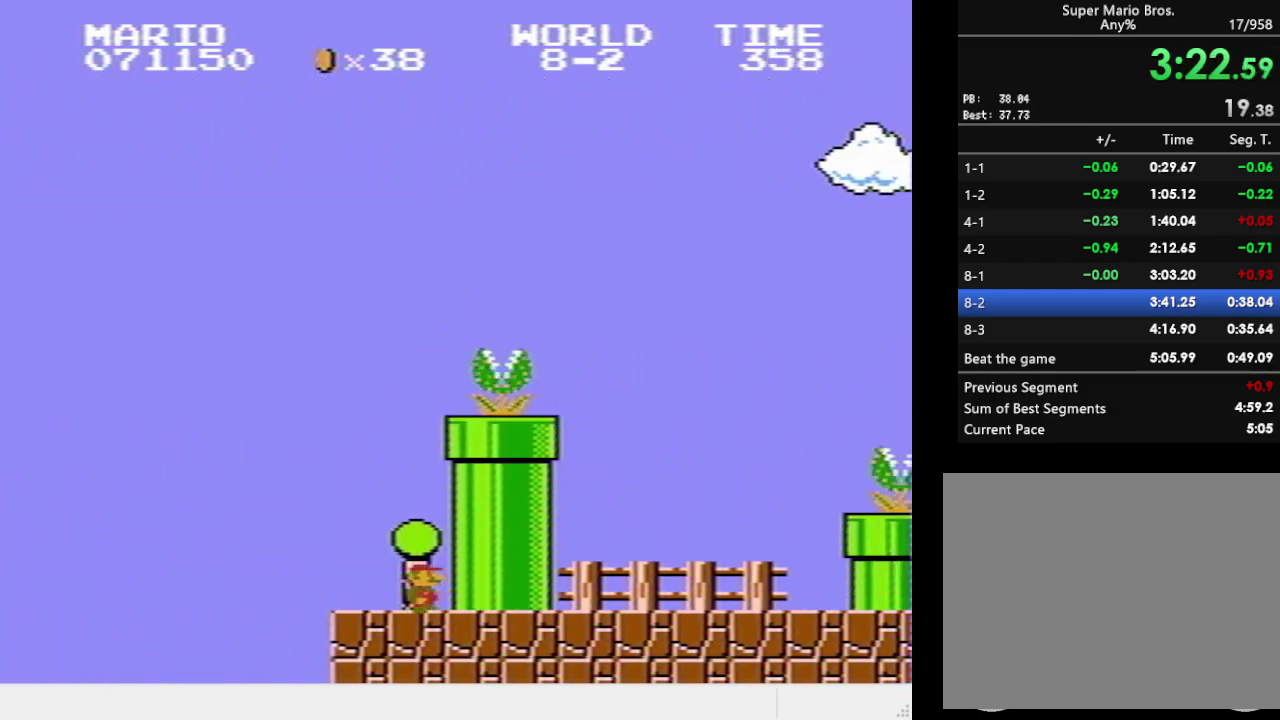
{"buttons": ["CROSS", "SQUARE", "DPAD_RIGHT"], "events": [[100, "CROSS", "down"]]}
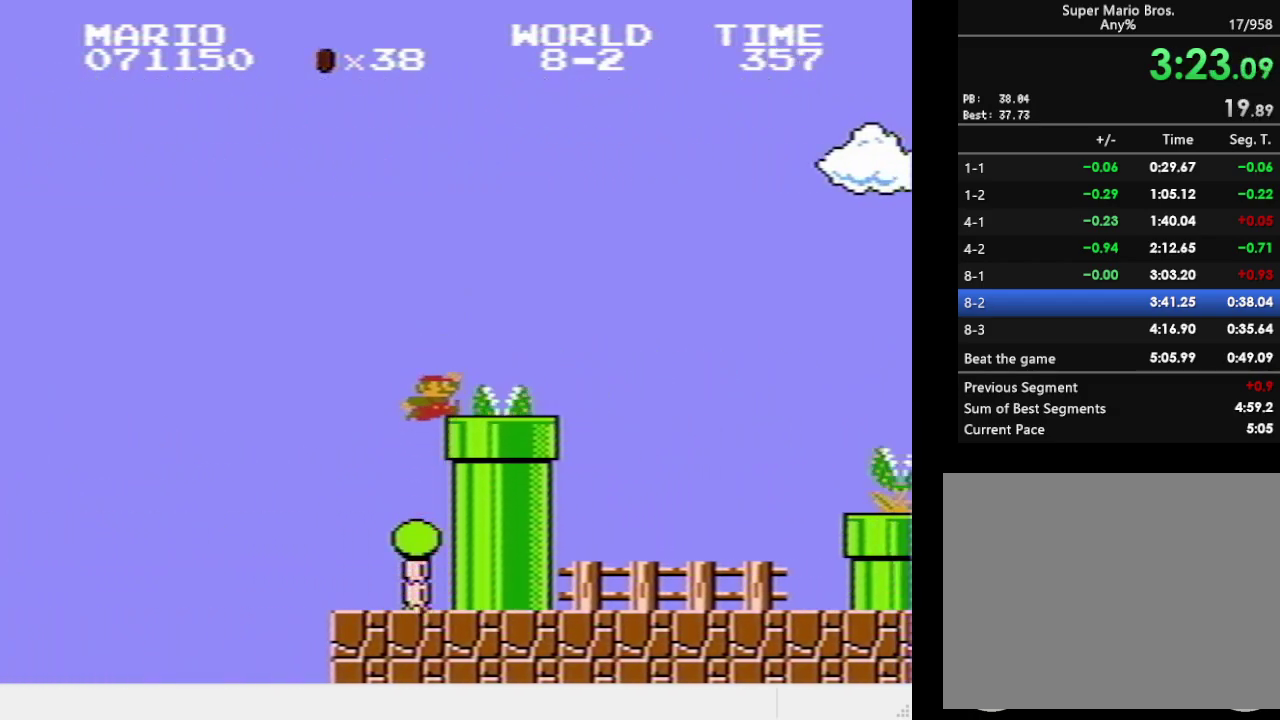
{"buttons": ["SQUARE", "DPAD_RIGHT"], "events": [[50, "CROSS", "up"]]}
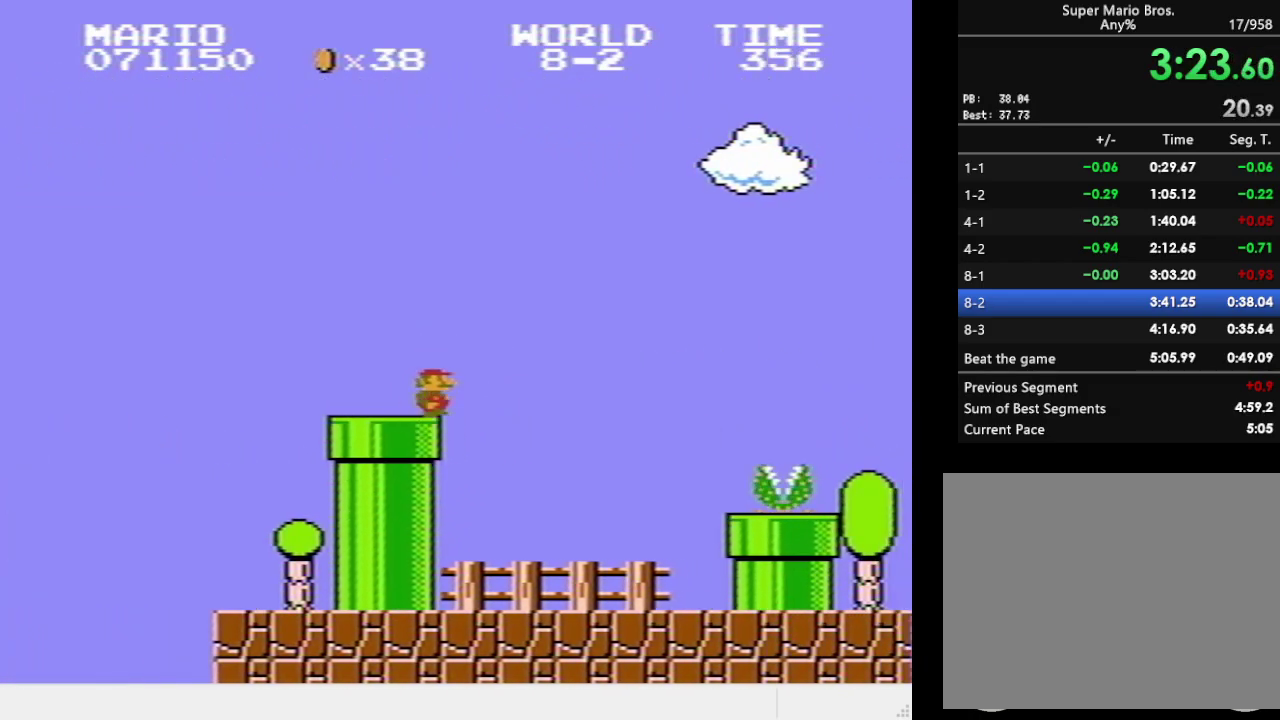
{"buttons": ["SQUARE", "DPAD_RIGHT"], "events": []}
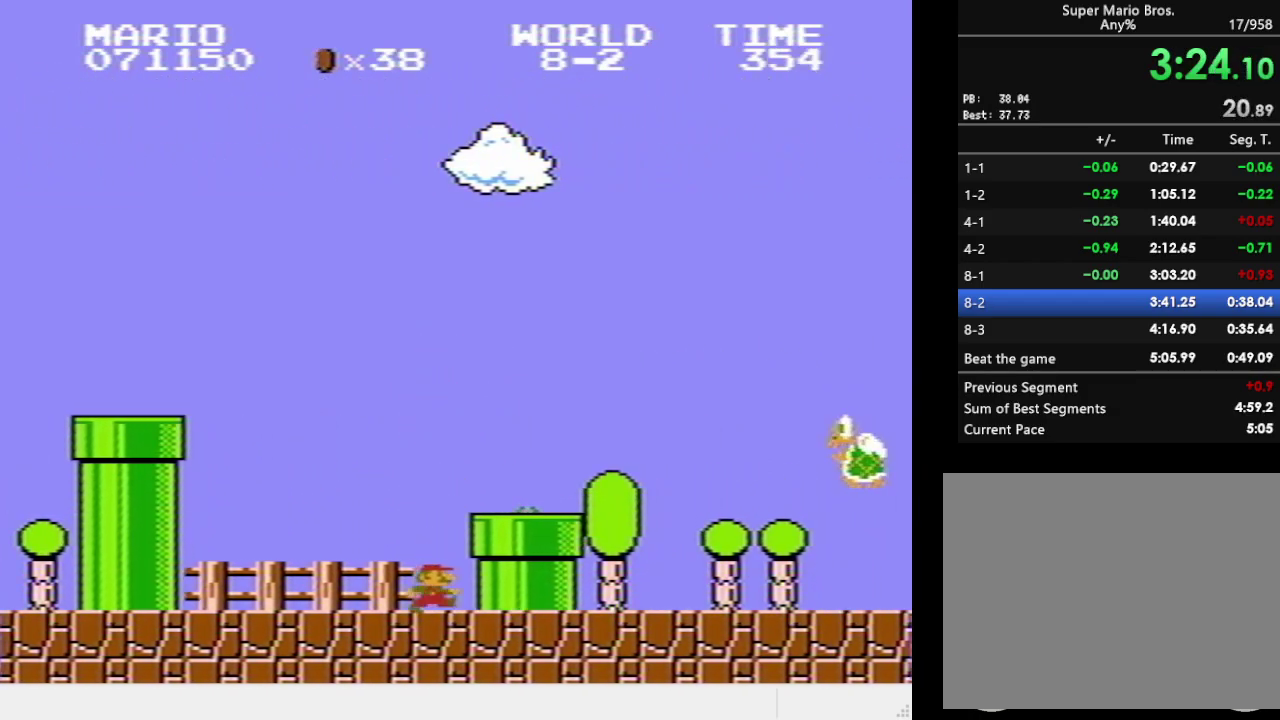
{"buttons": ["SQUARE", "DPAD_RIGHT"], "events": [[17, "CROSS", "down"], [117, "CROSS", "up"]]}
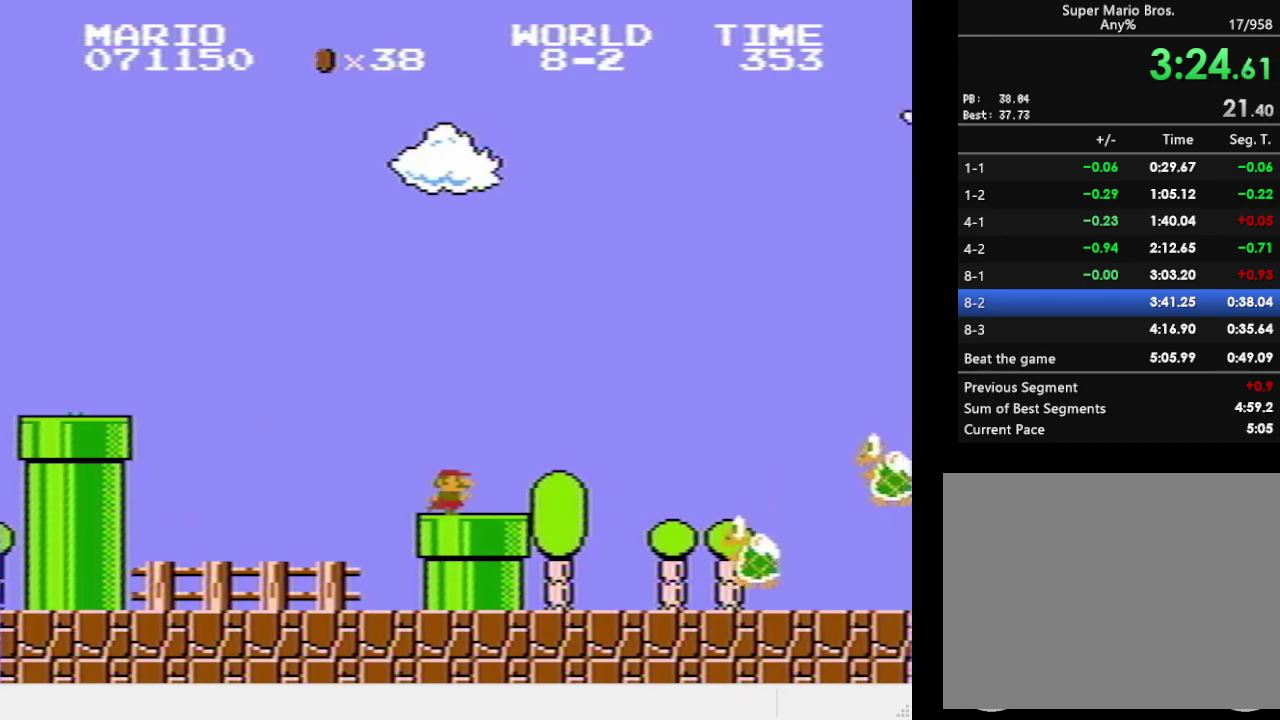
{"buttons": ["SQUARE", "DPAD_RIGHT"], "events": []}
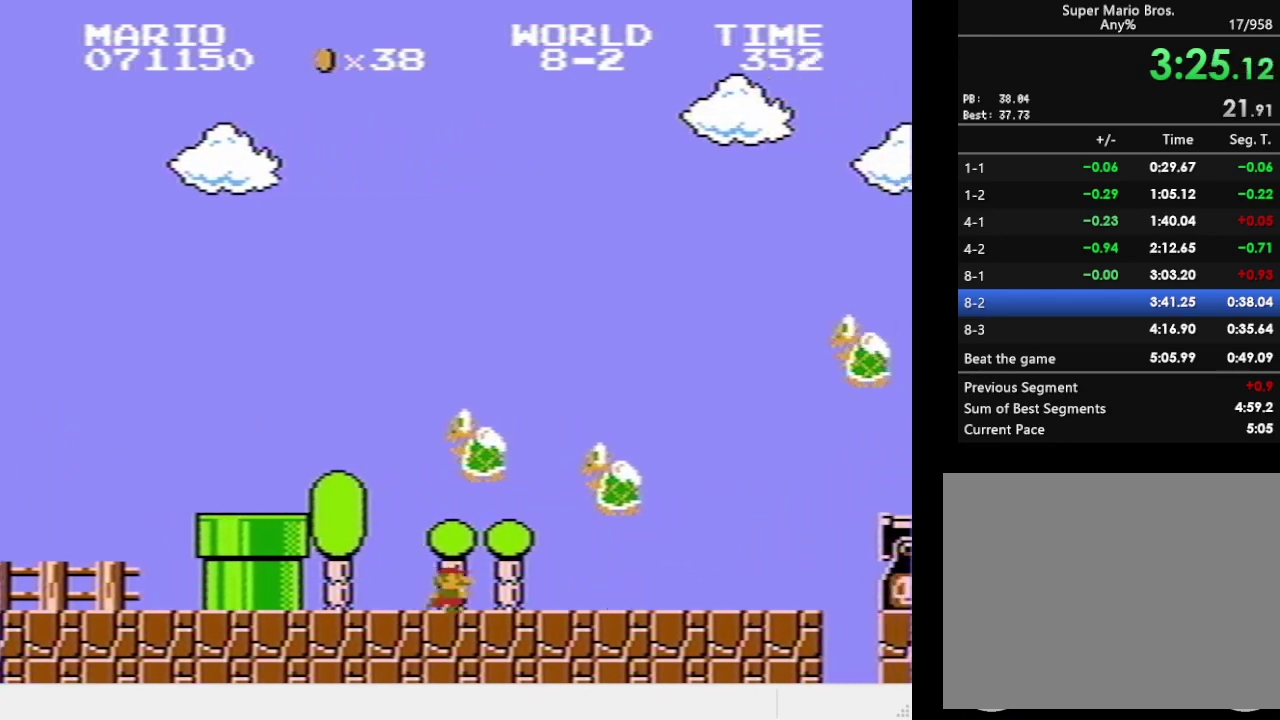
{"buttons": ["CROSS", "SQUARE"], "events": [[350, "CROSS", "down"], [400, "DPAD_RIGHT", "up"]]}
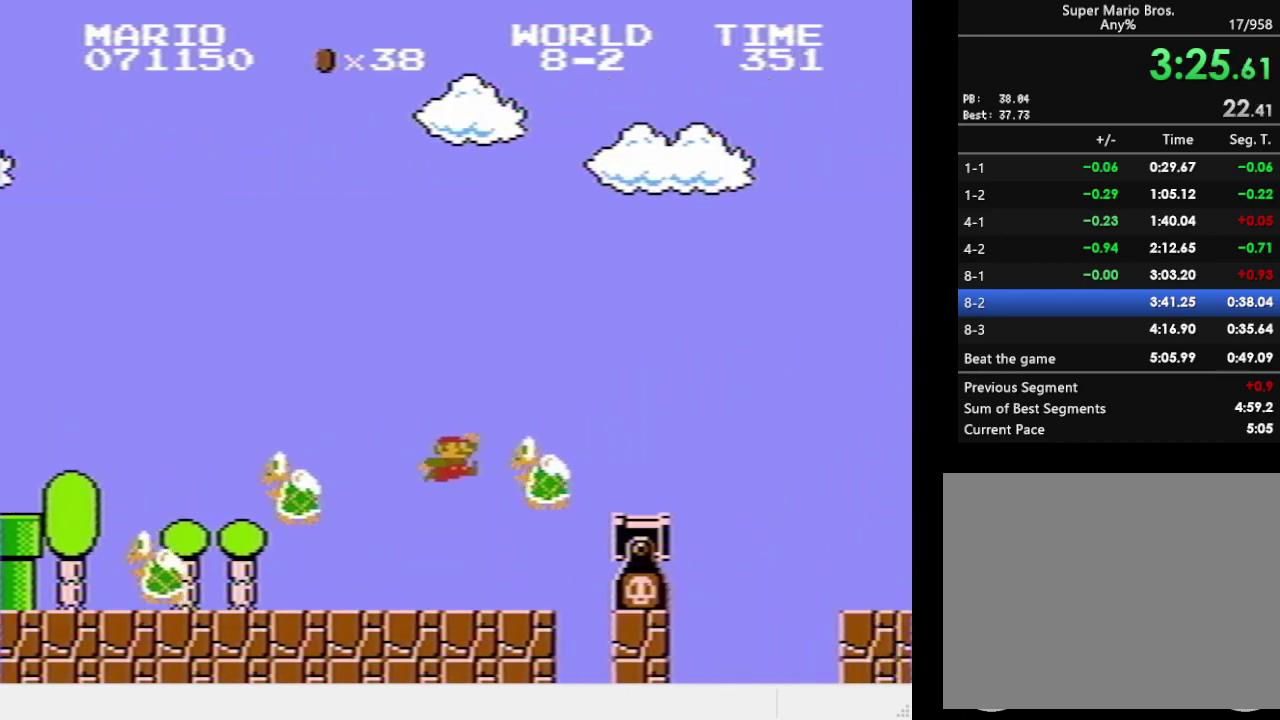
{"buttons": ["SQUARE"], "events": [[50, "CROSS", "up"], [350, "CROSS", "down"], [400, "CROSS", "up"]]}
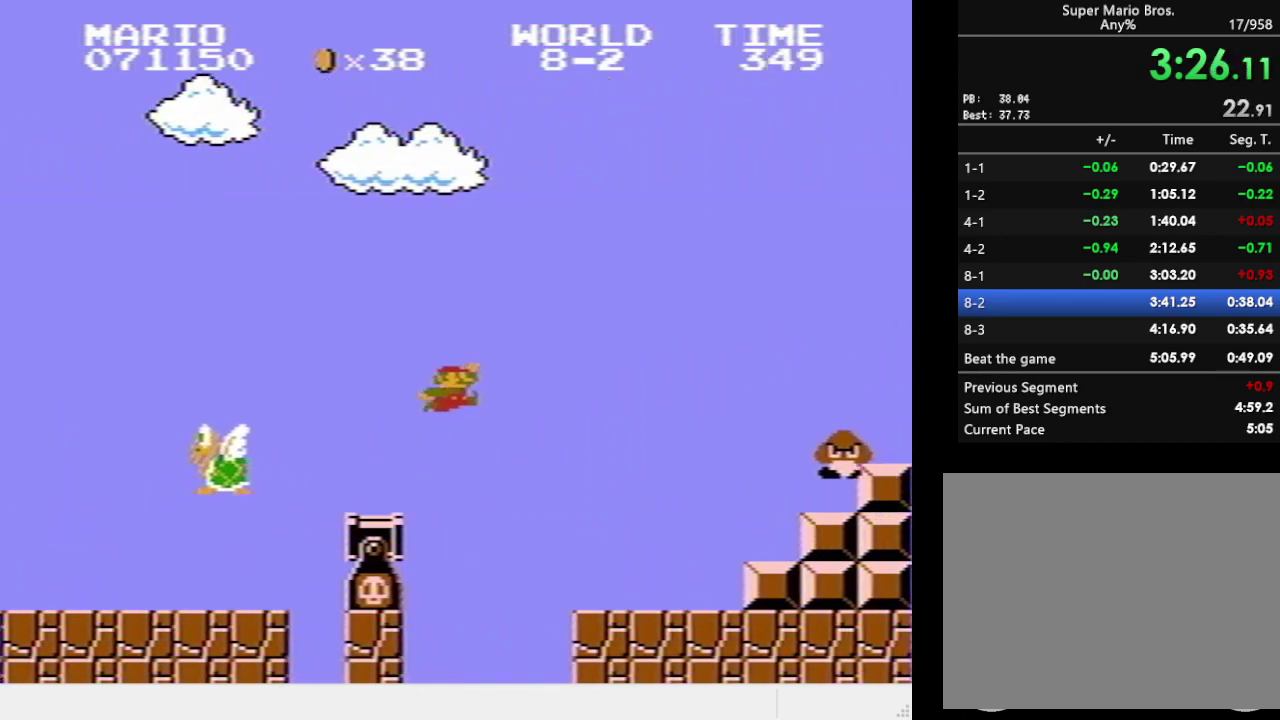
{"buttons": ["CROSS", "SQUARE"], "events": [[417, "CROSS", "down"]]}
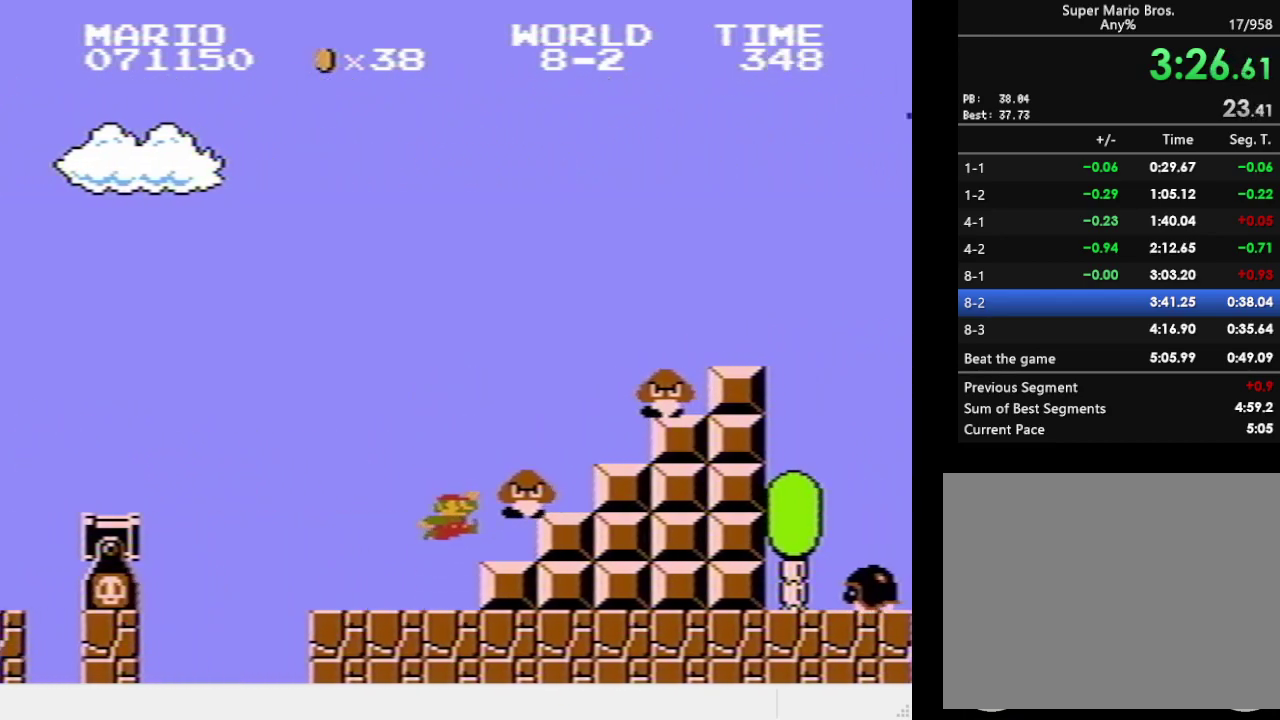
{"buttons": ["SQUARE", "DPAD_RIGHT"], "events": [[17, "DPAD_RIGHT", "down"], [400, "CROSS", "up"]]}
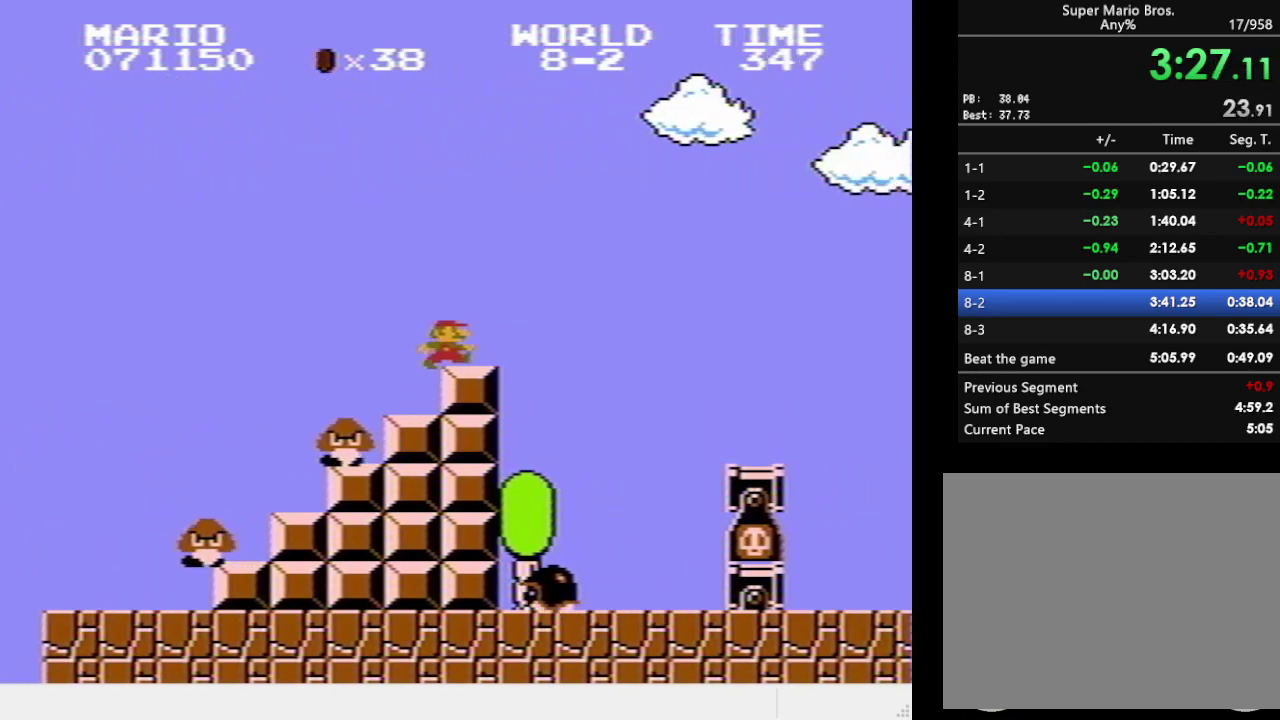
{"buttons": ["SQUARE", "DPAD_RIGHT"], "events": [[17, "CROSS", "down"], [133, "CROSS", "up"], [150, "DPAD_RIGHT", "up"], [267, "DPAD_RIGHT", "down"]]}
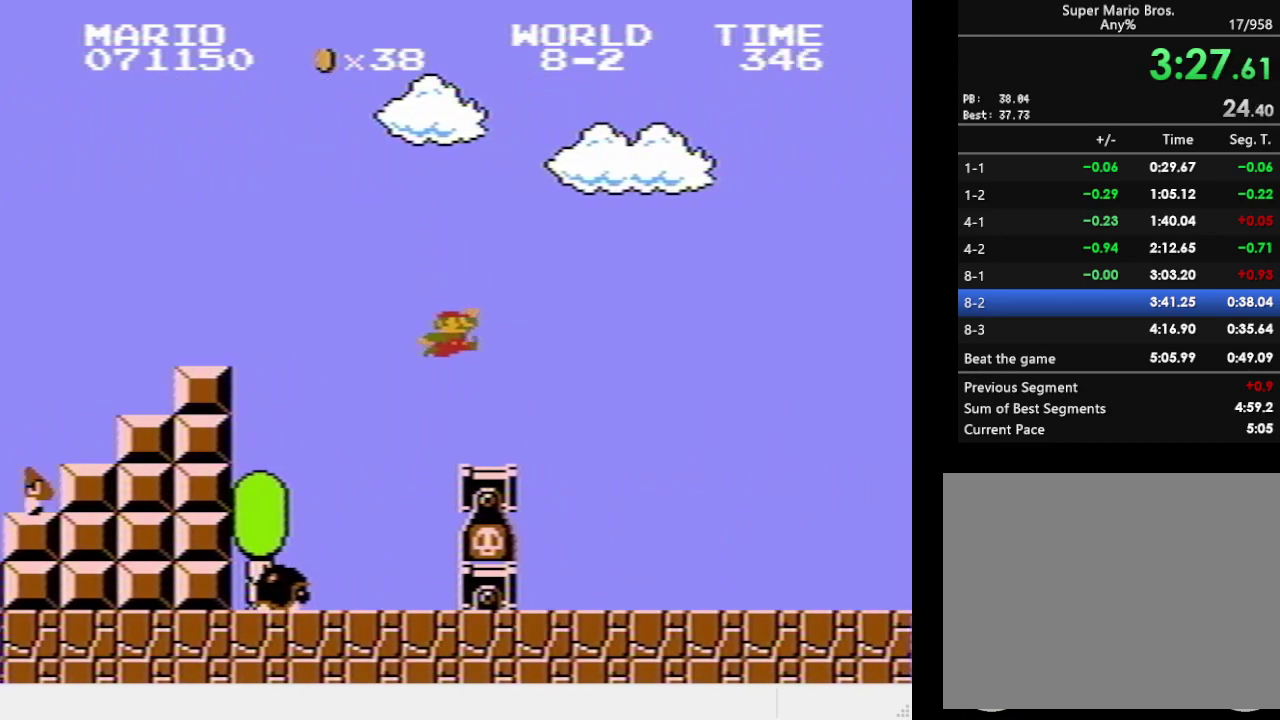
{"buttons": ["SQUARE", "DPAD_RIGHT"], "events": []}
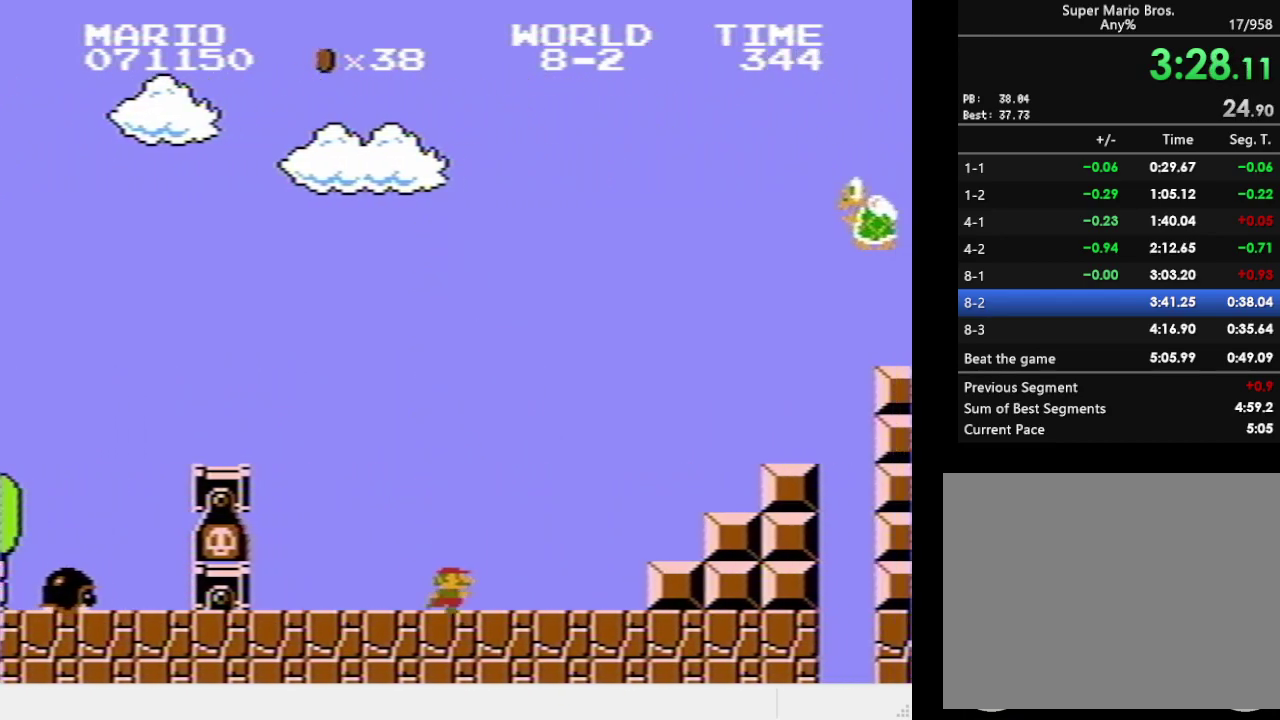
{"buttons": ["CROSS", "SQUARE", "DPAD_RIGHT"], "events": [[17, "CROSS", "down"]]}
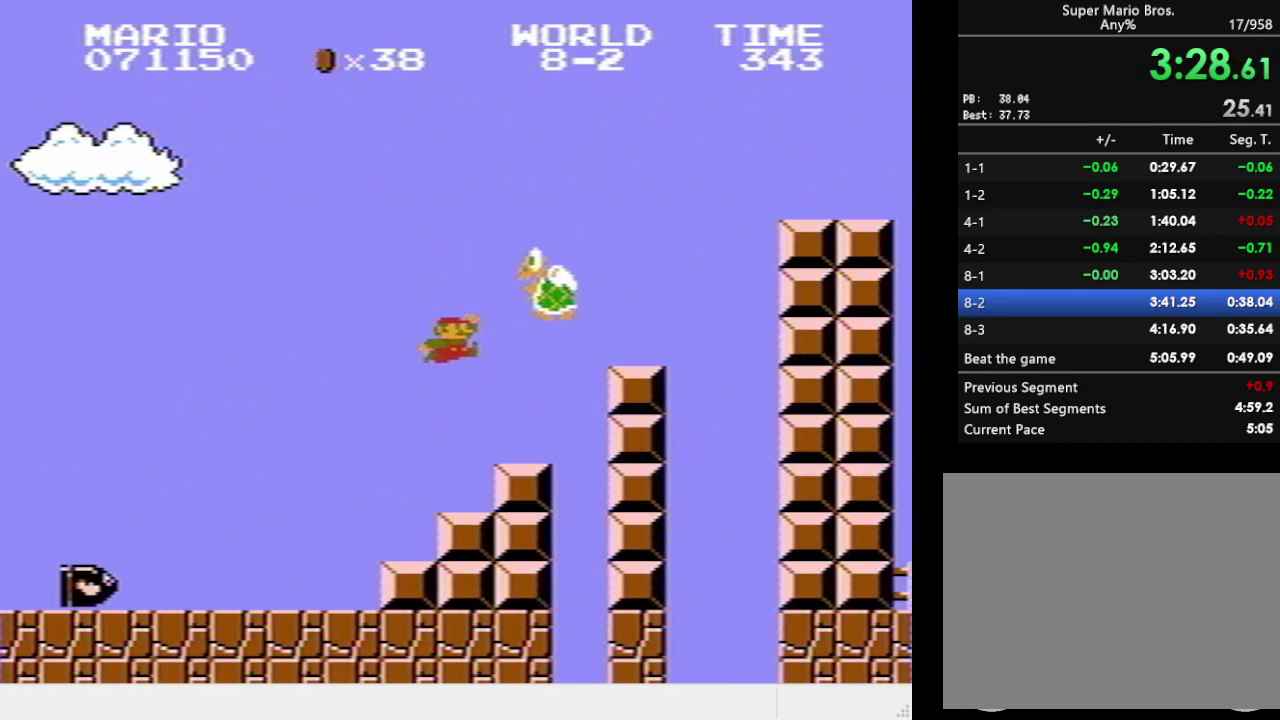
{"buttons": ["SQUARE", "DPAD_RIGHT"], "events": [[17, "CROSS", "up"], [367, "CROSS", "down"], [500, "CROSS", "up"]]}
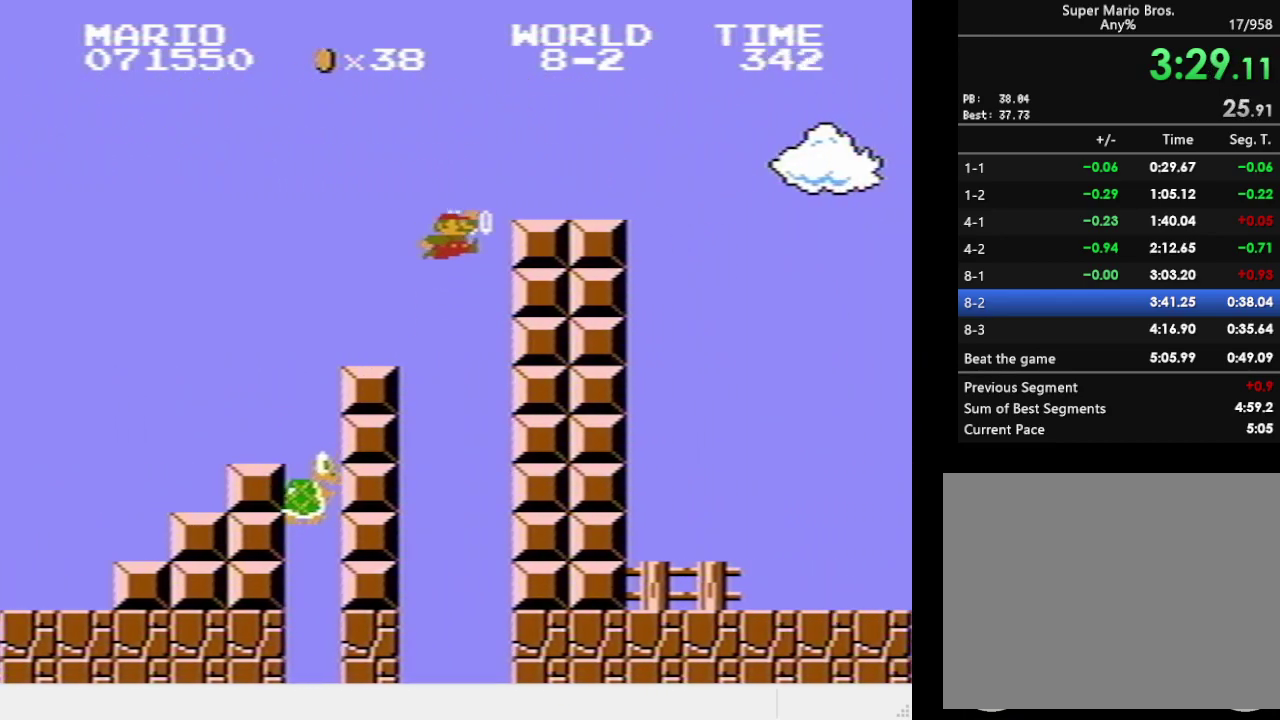
{"buttons": ["CROSS", "SQUARE", "DPAD_RIGHT"], "events": [[67, "CROSS", "down"], [133, "CROSS", "up"], [283, "CROSS", "down"]]}
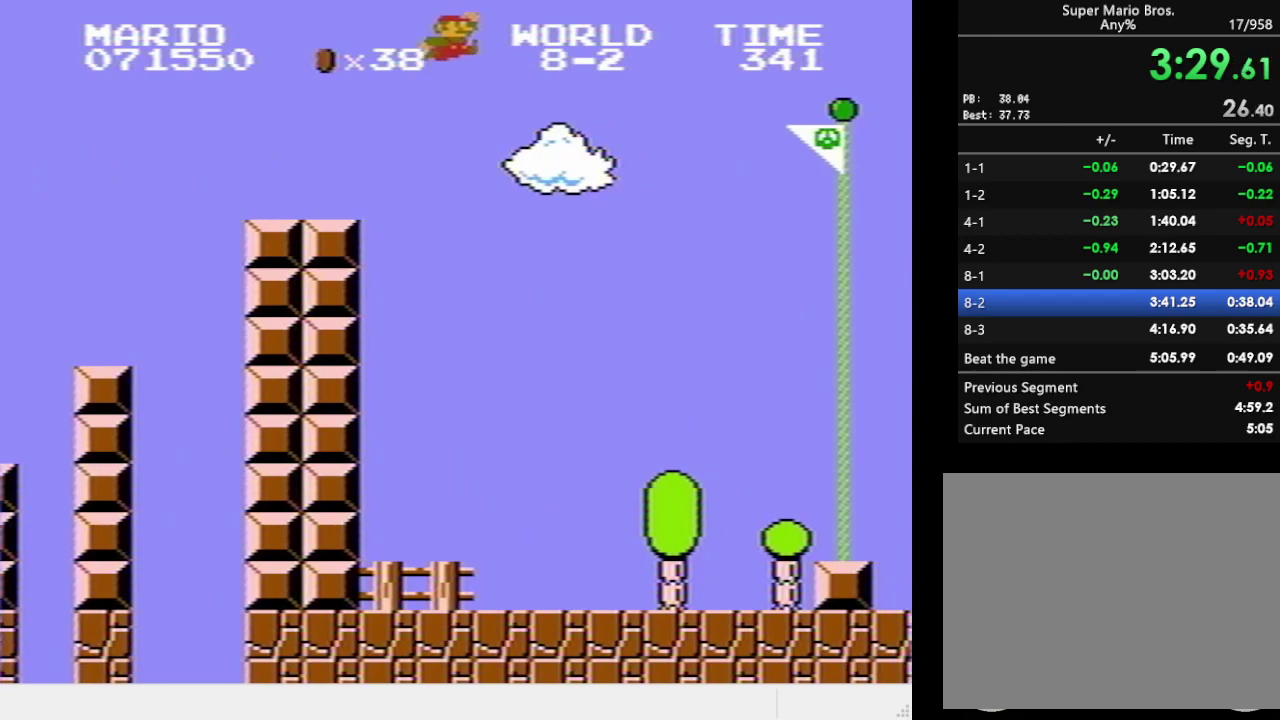
{"buttons": ["CROSS", "SQUARE"], "events": [[500, "DPAD_RIGHT", "up"]]}
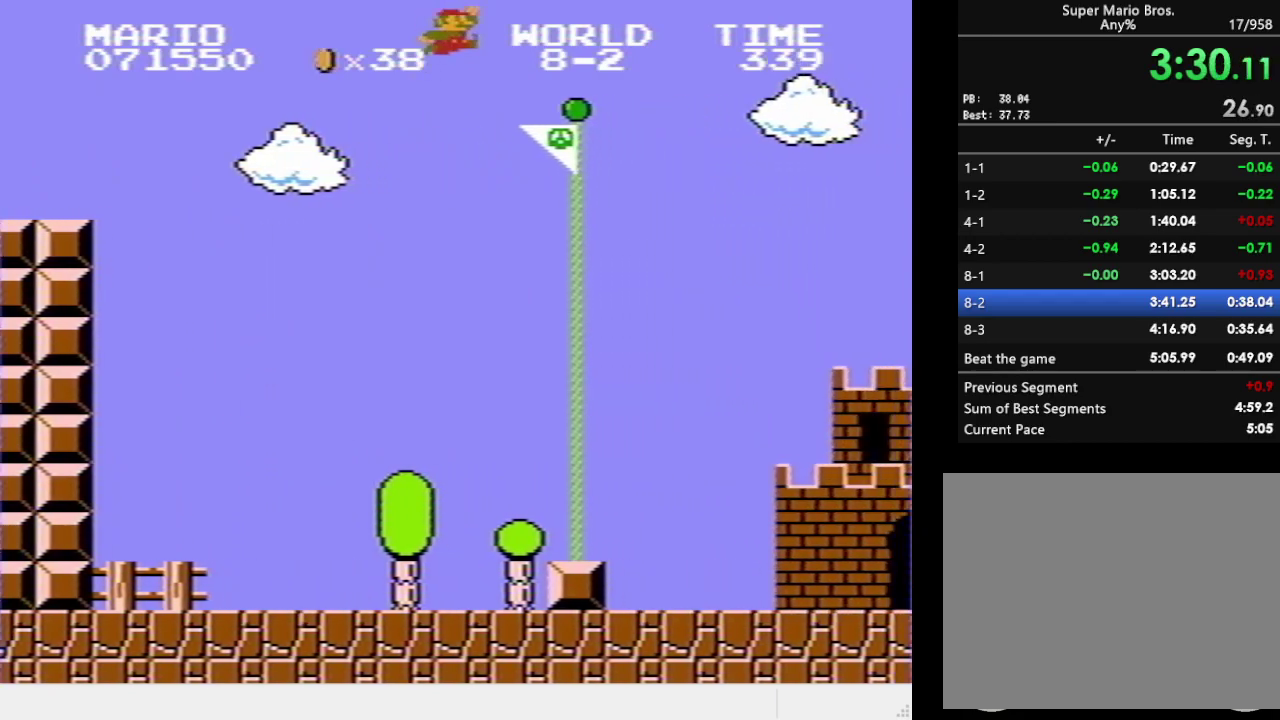
{"buttons": [], "events": [[50, "CROSS", "up"], [50, "SQUARE", "up"]]}